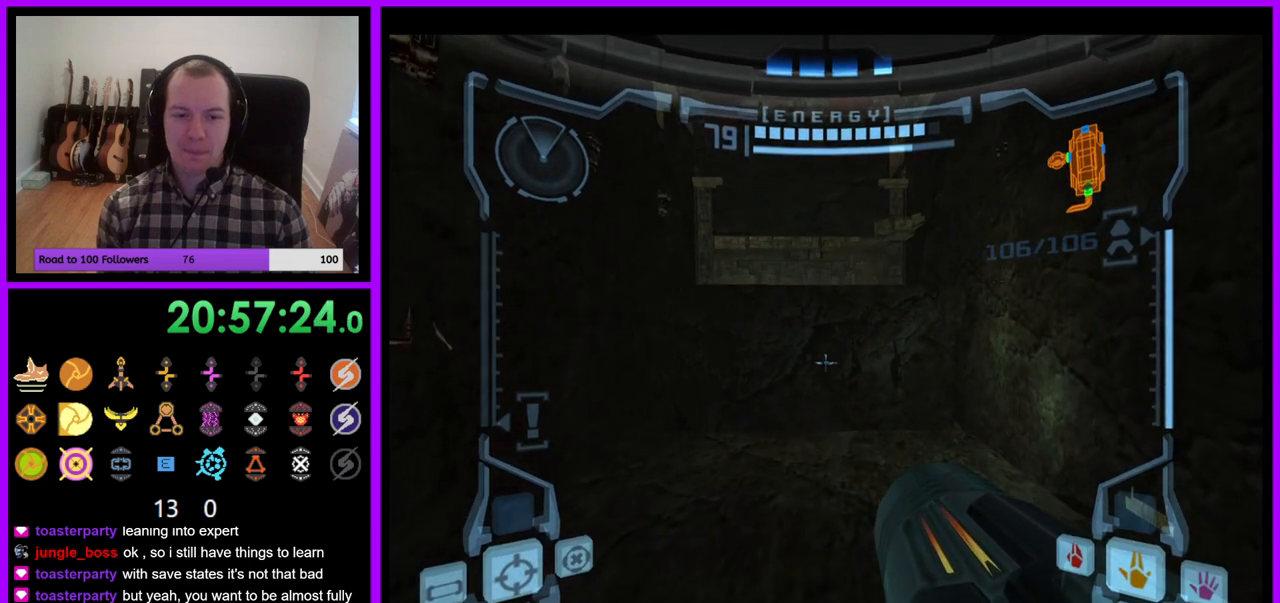
Gameplay with a controller (Nintendo layout); each line is a JSON object with the inputs held at the frame after it. "events" lists button and stick changes between this image and that frame as [ms after this image, input, new state], when the widget could be followed in between. Not read: L3 R3 left_stick.
{"buttons": ["L1"], "right_stick": "center", "events": []}
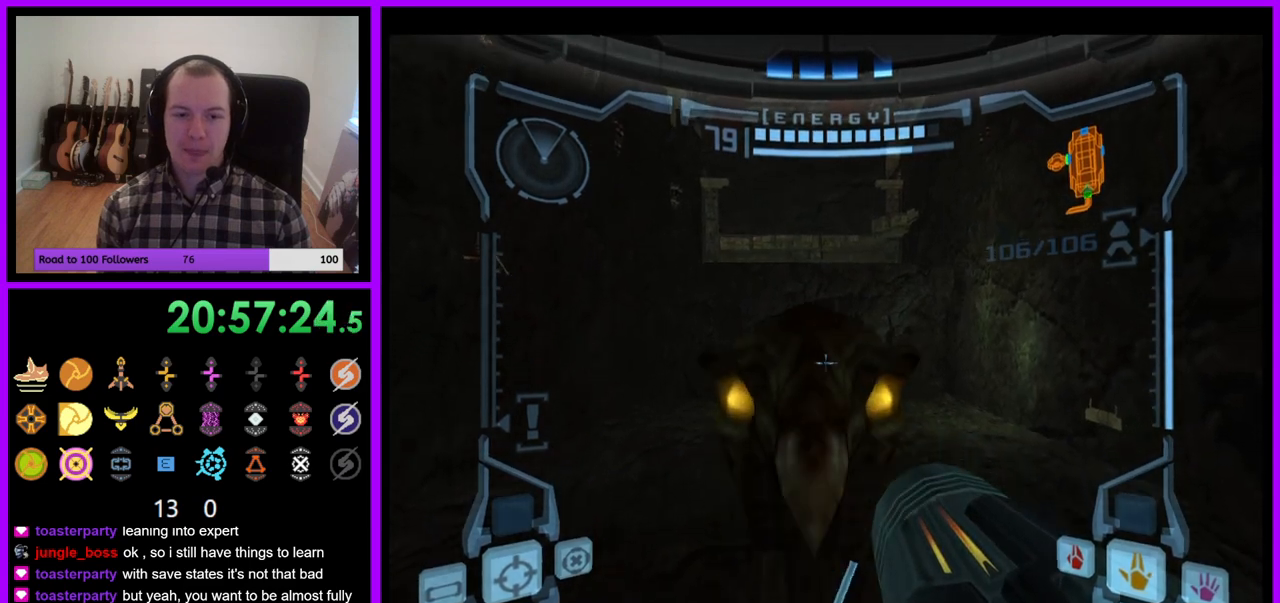
{"buttons": ["L1"], "right_stick": "center", "events": [[200, "B", "down"], [317, "B", "up"]]}
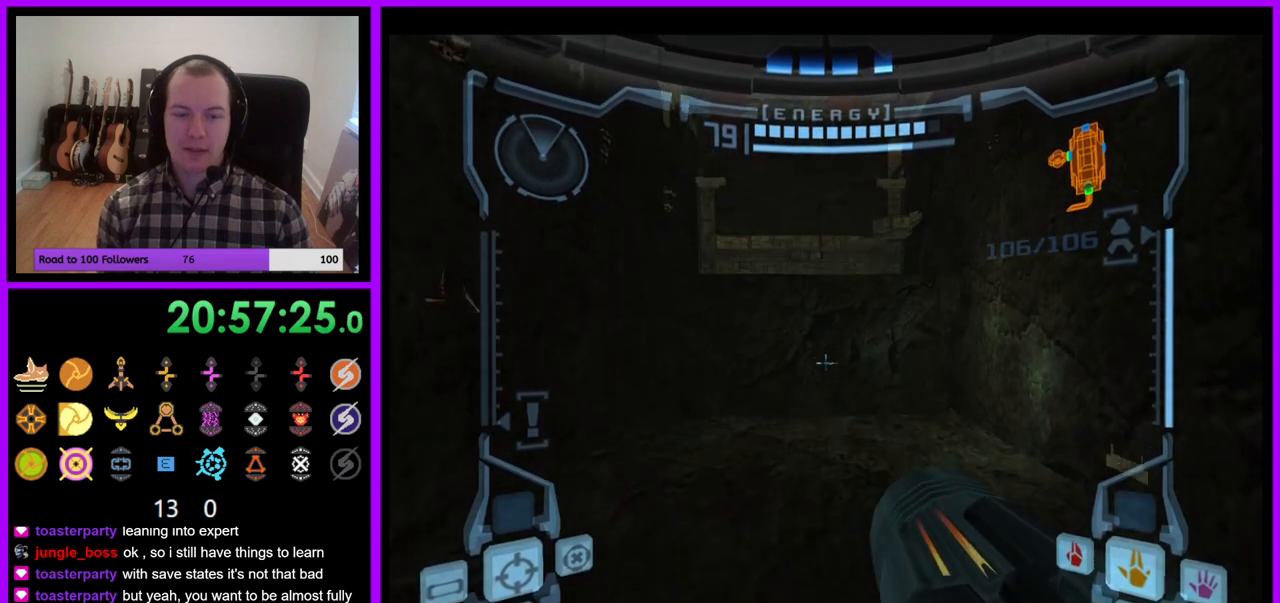
{"buttons": ["L1"], "right_stick": "center", "events": []}
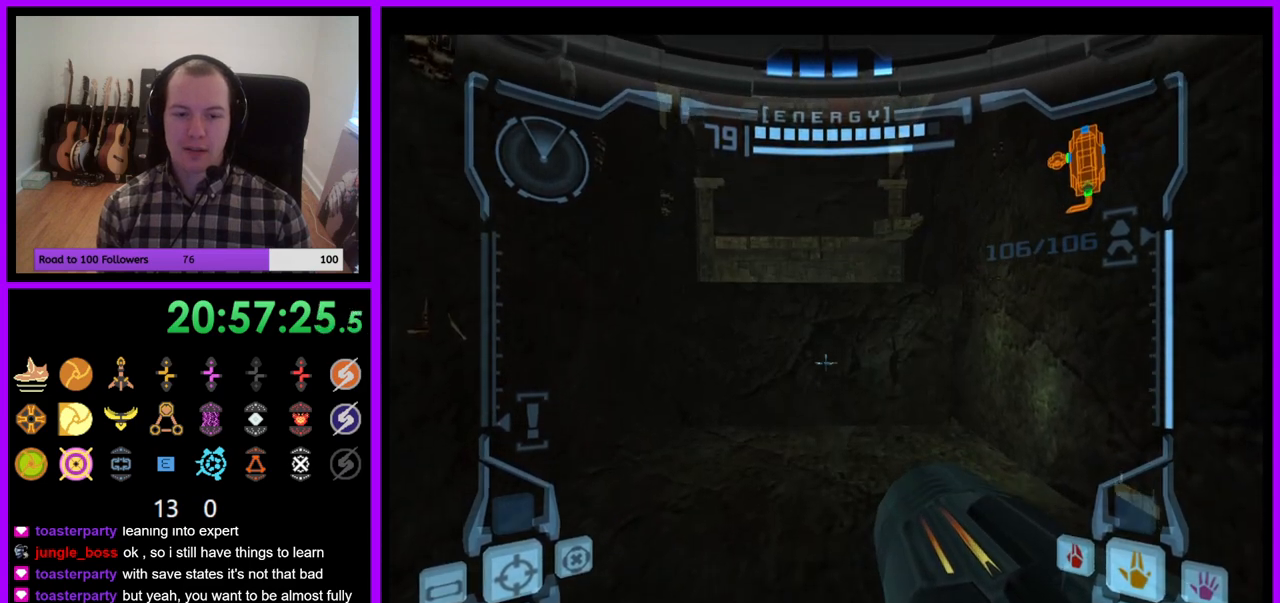
{"buttons": ["L1"], "right_stick": "center", "events": []}
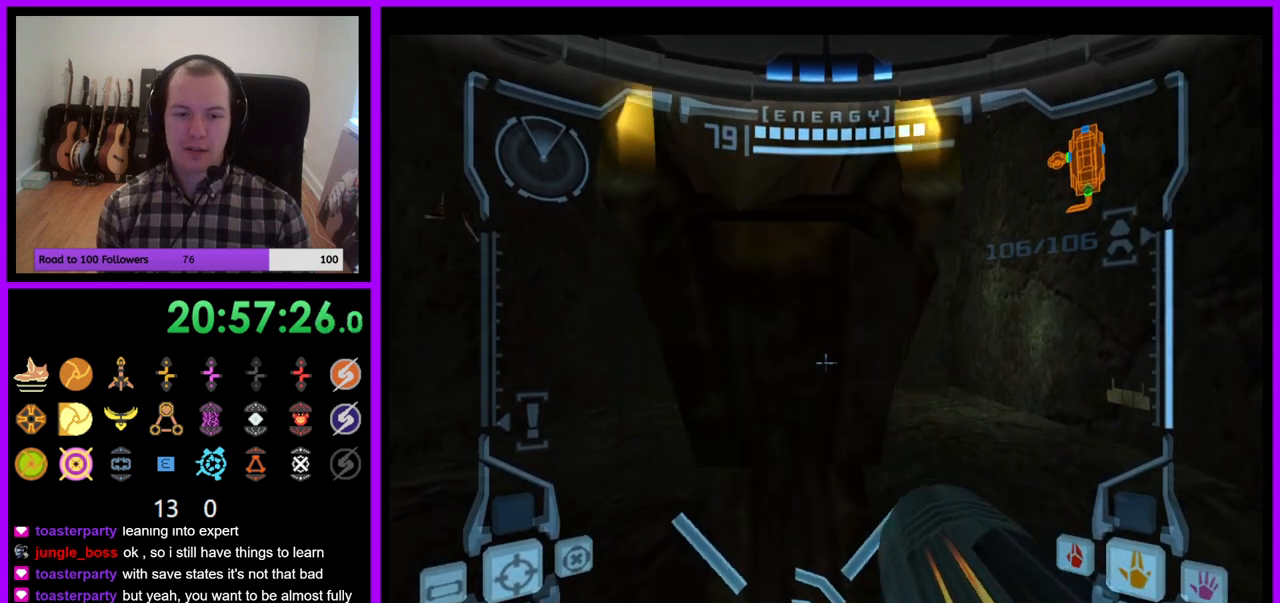
{"buttons": ["L1"], "right_stick": "center", "events": [[83, "B", "down"], [167, "B", "up"]]}
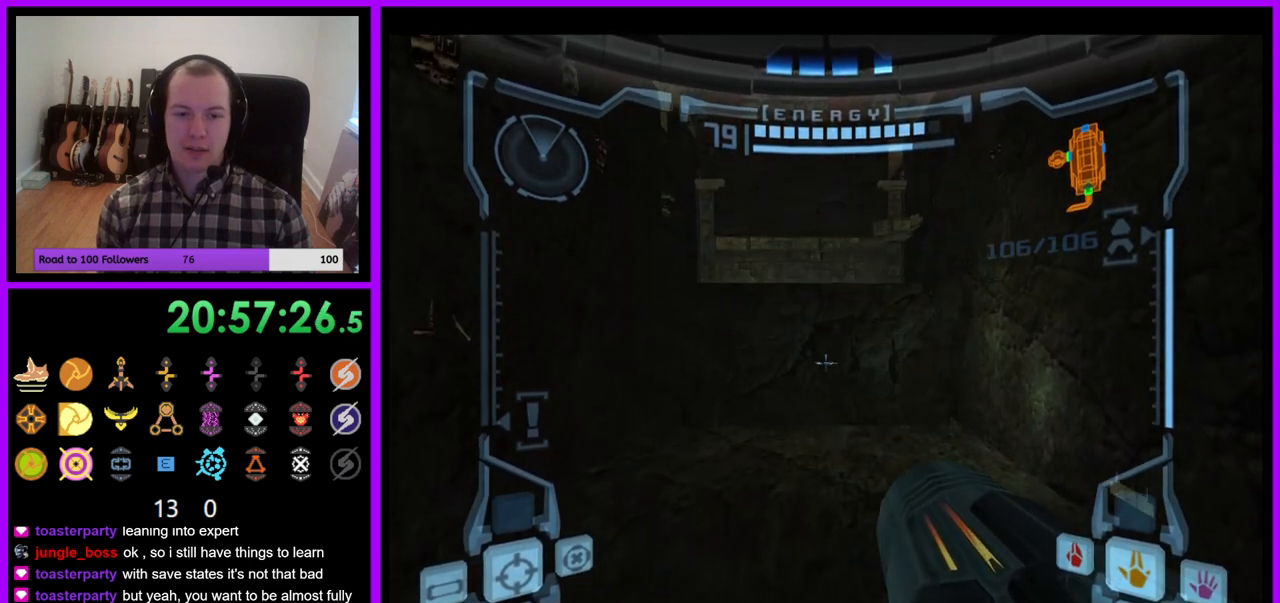
{"buttons": ["L1"], "right_stick": "center", "events": []}
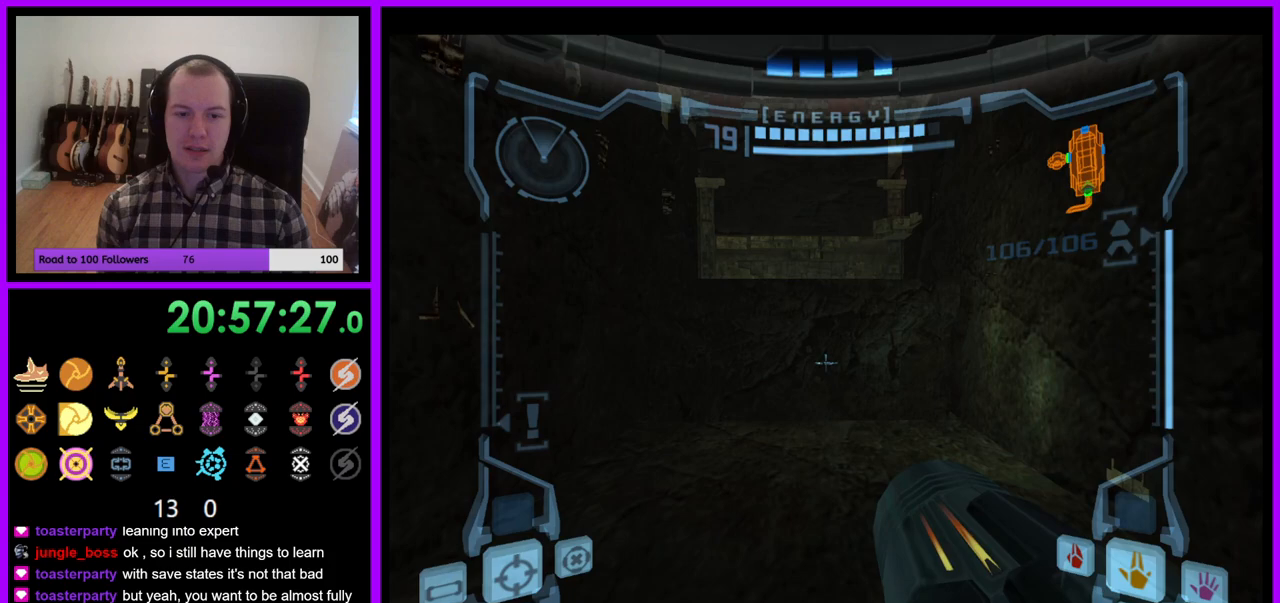
{"buttons": ["L1"], "right_stick": "center", "events": []}
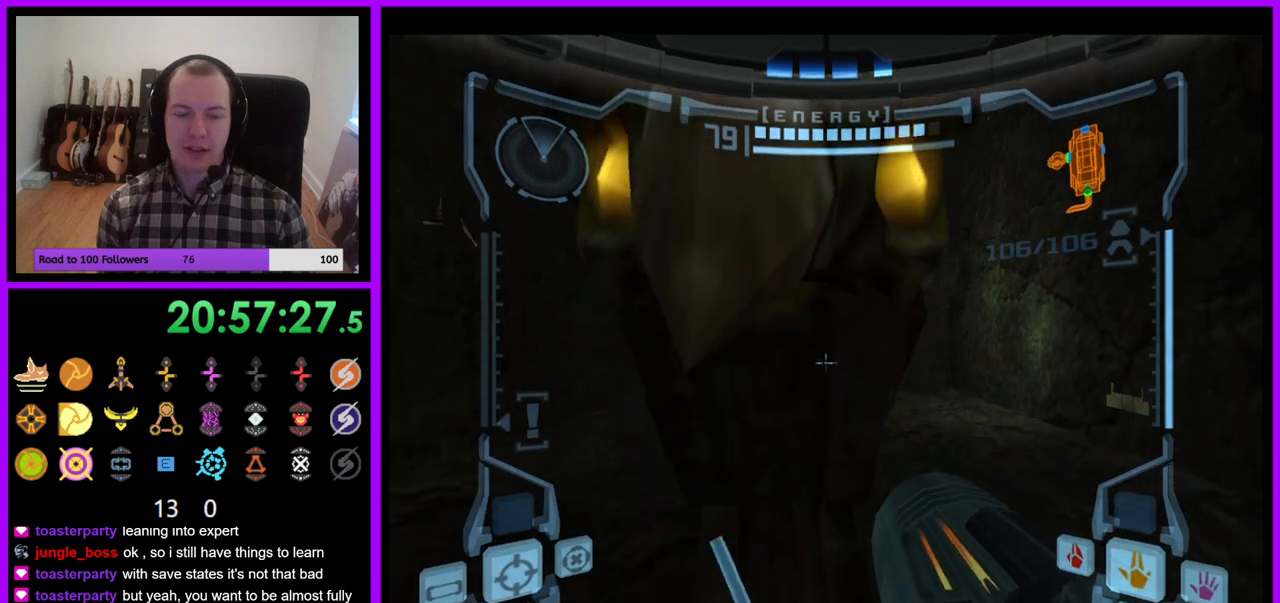
{"buttons": ["L1"], "right_stick": "center", "events": [[17, "B", "down"], [100, "B", "up"]]}
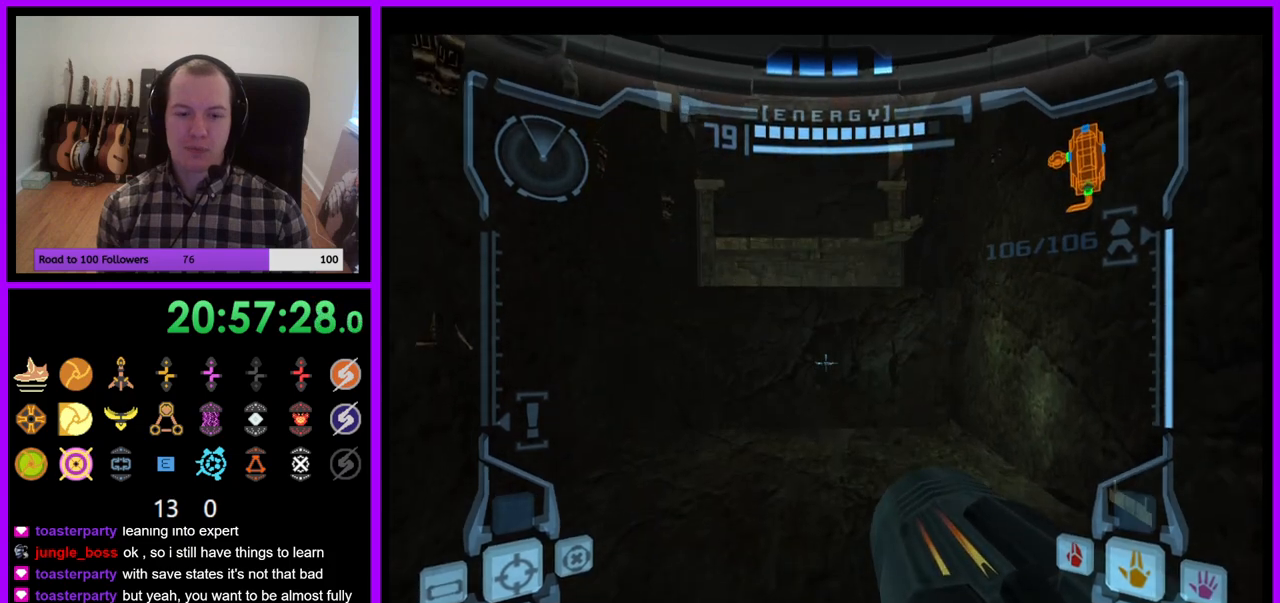
{"buttons": ["L1"], "right_stick": "center", "events": []}
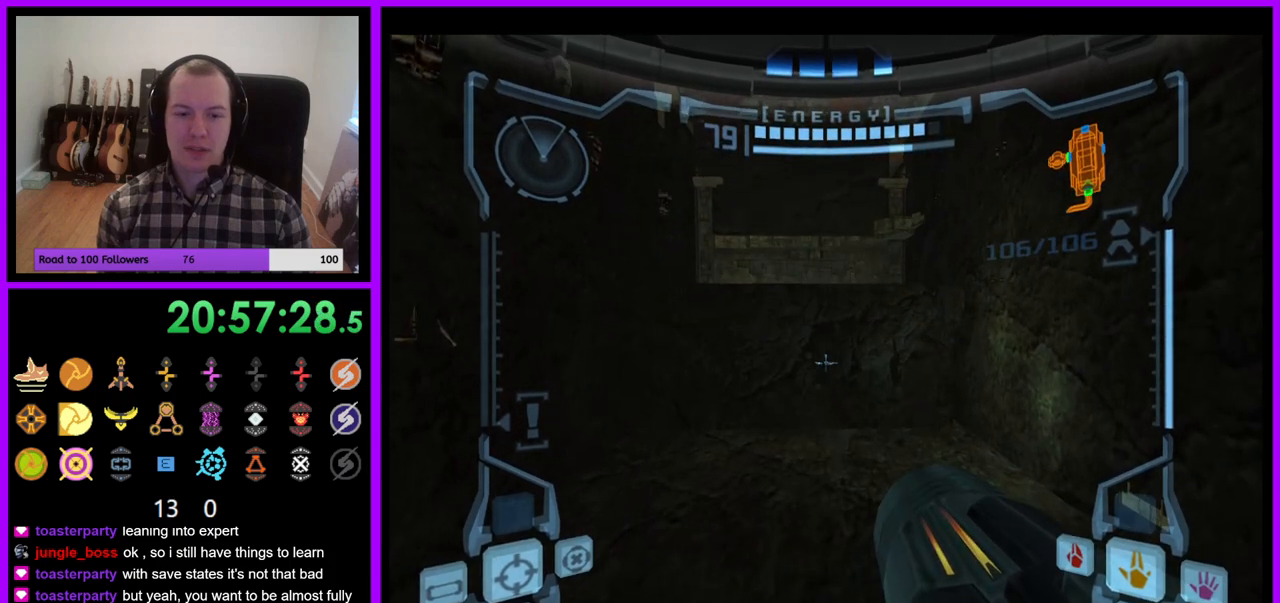
{"buttons": ["L1"], "right_stick": "center", "events": []}
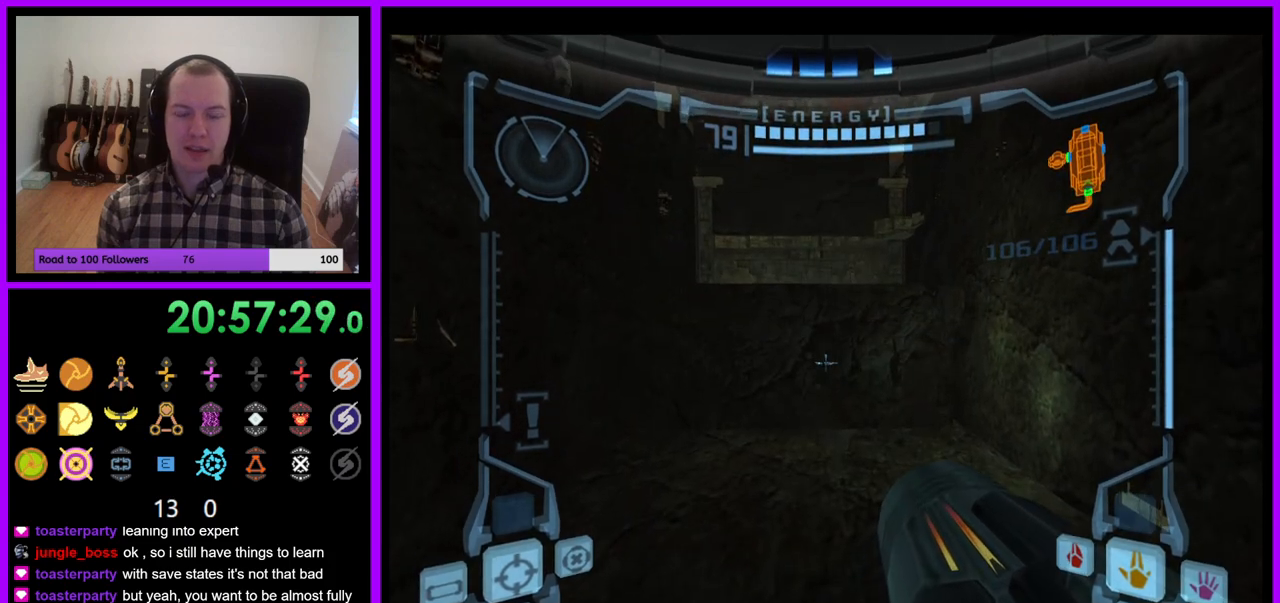
{"buttons": ["R1"], "right_stick": "center", "events": [[233, "B", "down"], [317, "B", "up"], [417, "L1", "up"], [483, "R1", "down"]]}
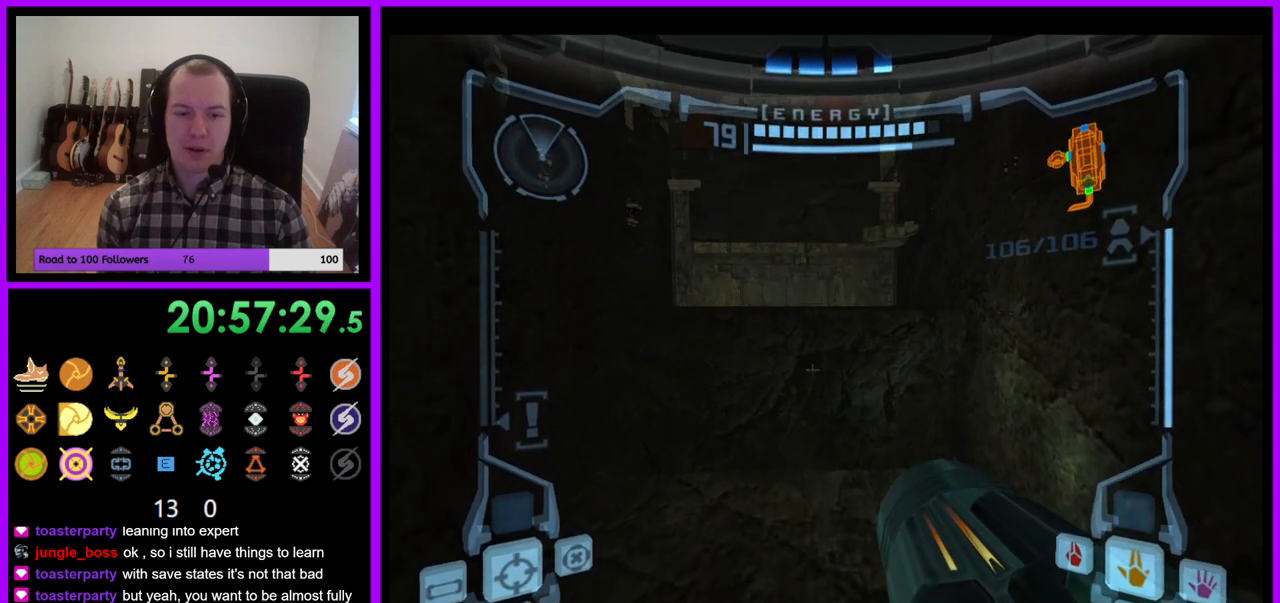
{"buttons": ["R1"], "right_stick": "center", "events": []}
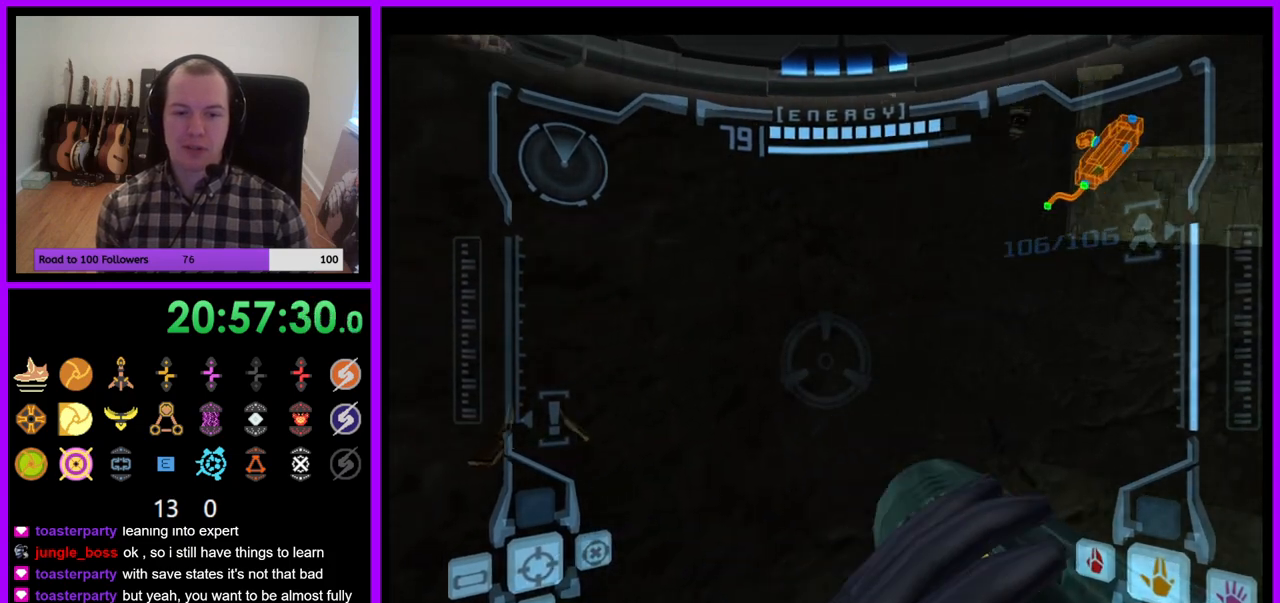
{"buttons": ["R1"], "right_stick": "center", "events": [[217, "L1", "down"], [233, "B", "down"], [267, "B", "up"], [350, "L1", "up"]]}
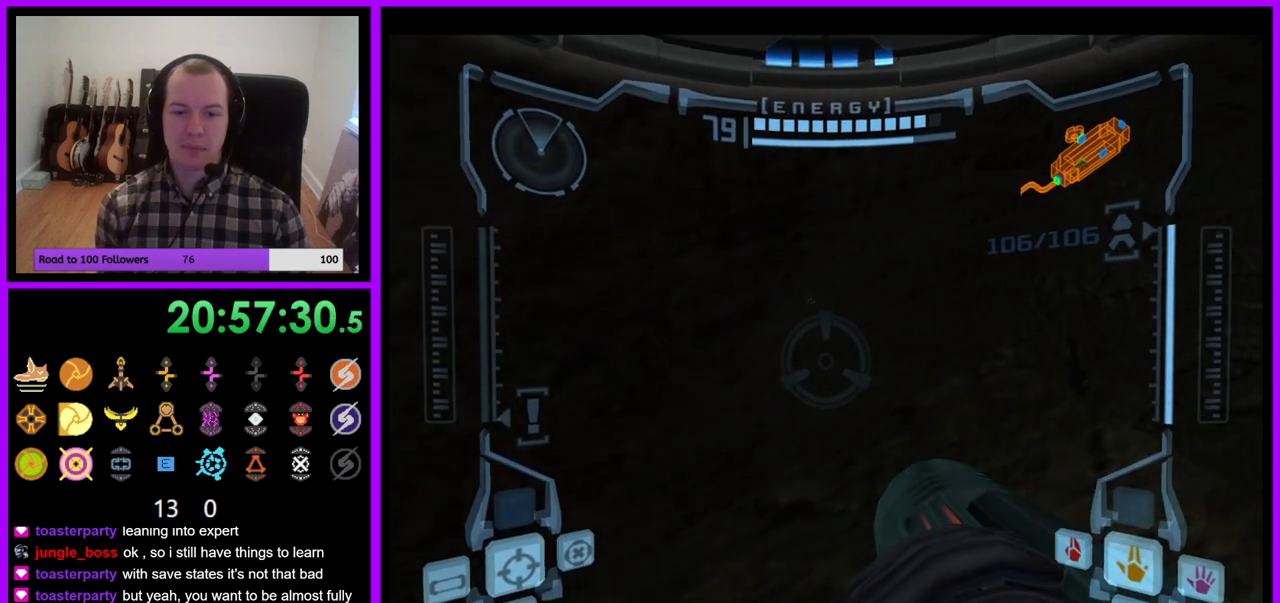
{"buttons": [], "right_stick": "center", "events": [[467, "R1", "up"]]}
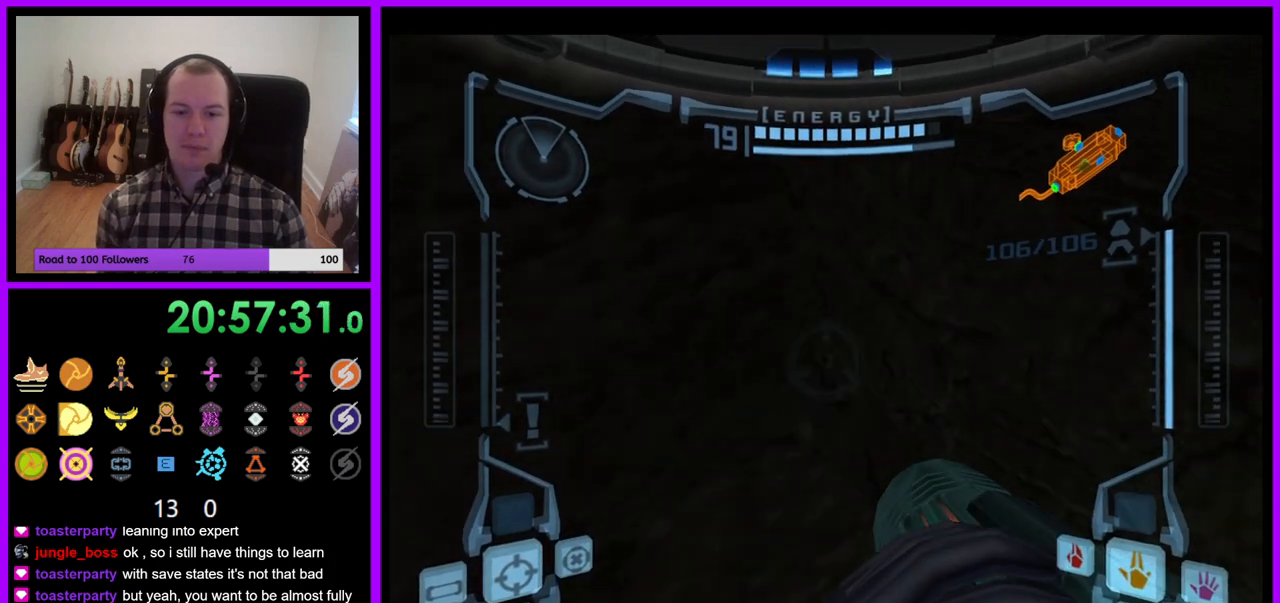
{"buttons": [], "right_stick": "center", "events": []}
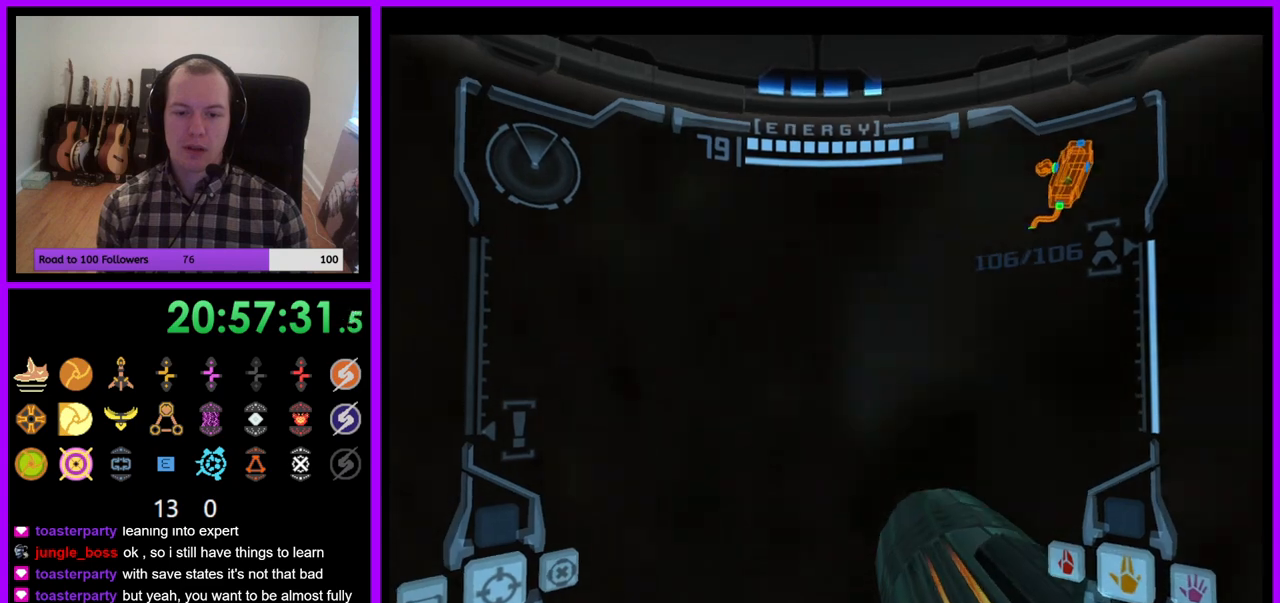
{"buttons": ["L1"], "right_stick": "center", "events": [[200, "L1", "down"], [350, "B", "down"], [450, "B", "up"]]}
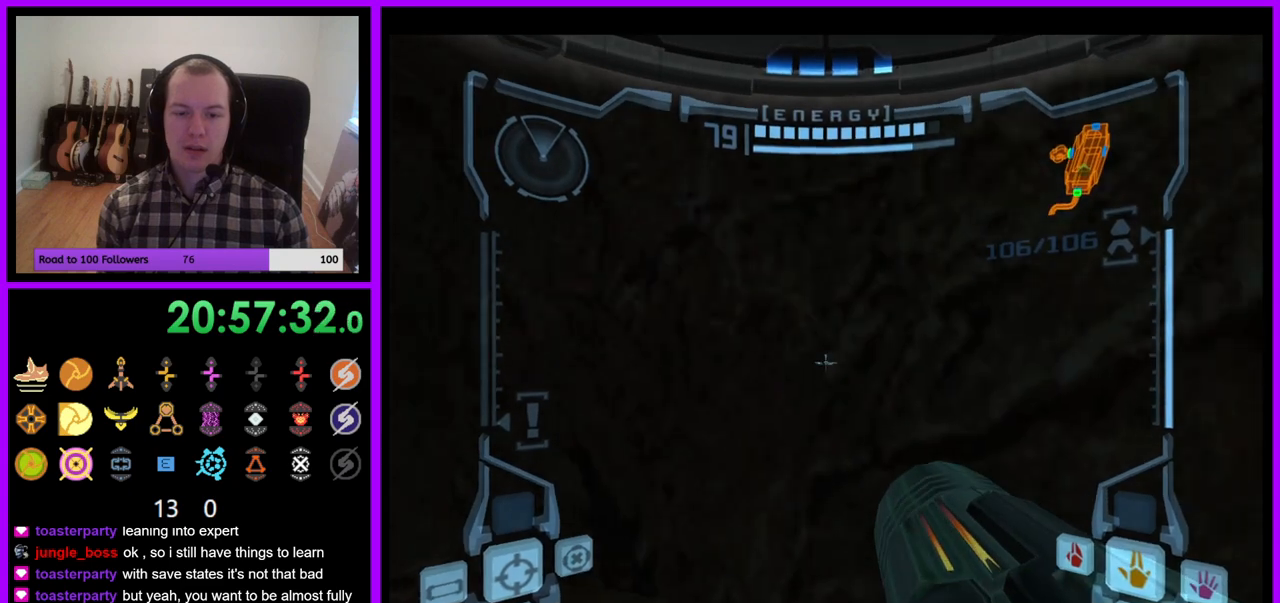
{"buttons": [], "right_stick": "center", "events": [[100, "L1", "up"]]}
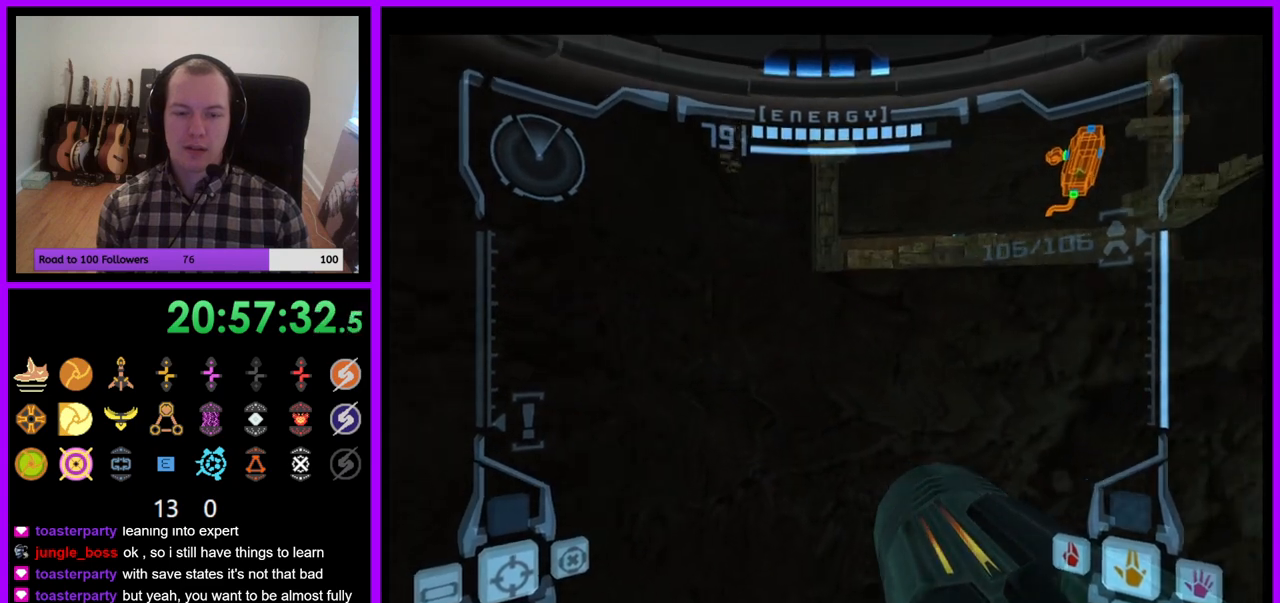
{"buttons": [], "right_stick": "center", "events": [[367, "B", "down"], [450, "B", "up"]]}
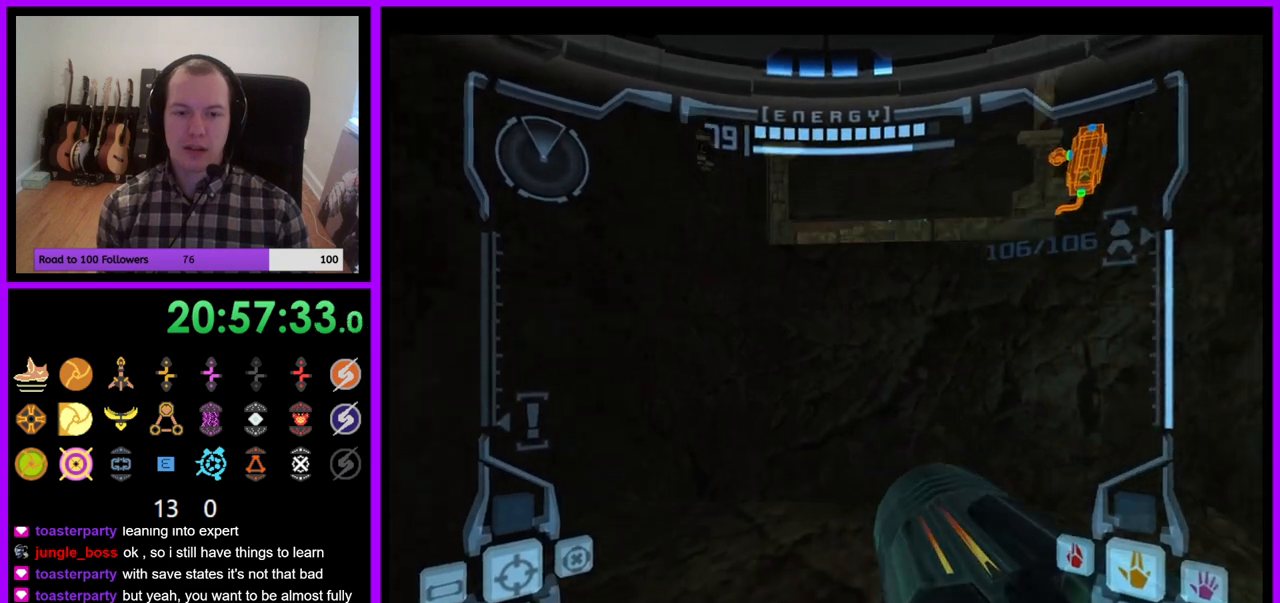
{"buttons": [], "right_stick": "center", "events": []}
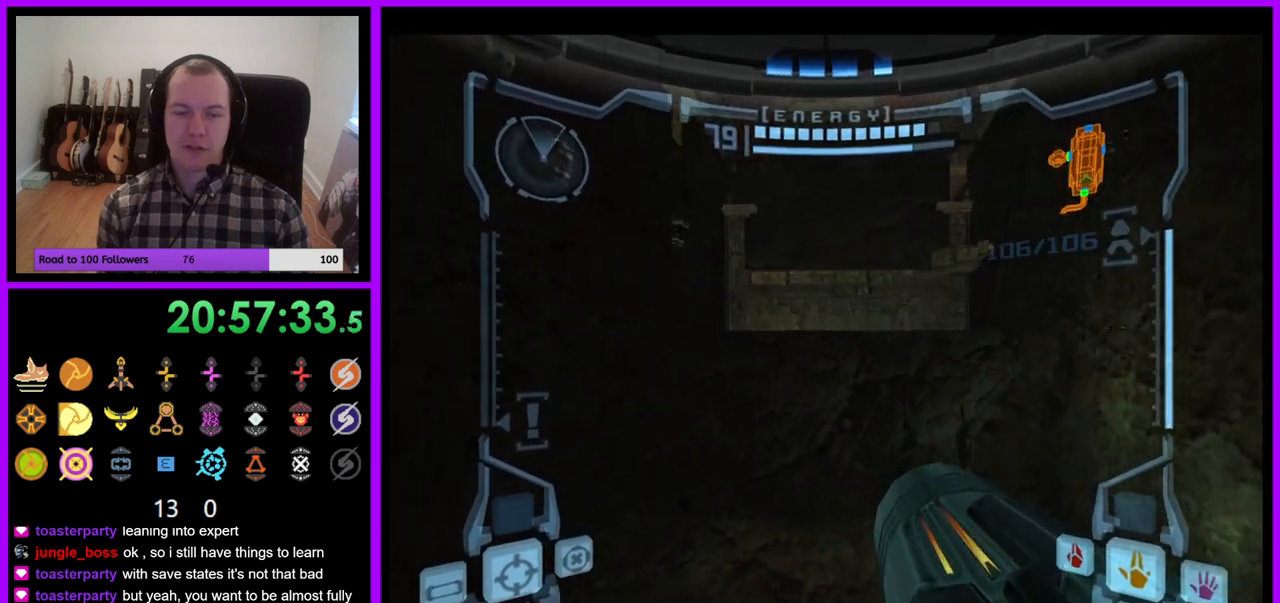
{"buttons": ["L1"], "right_stick": "center", "events": [[450, "L1", "down"]]}
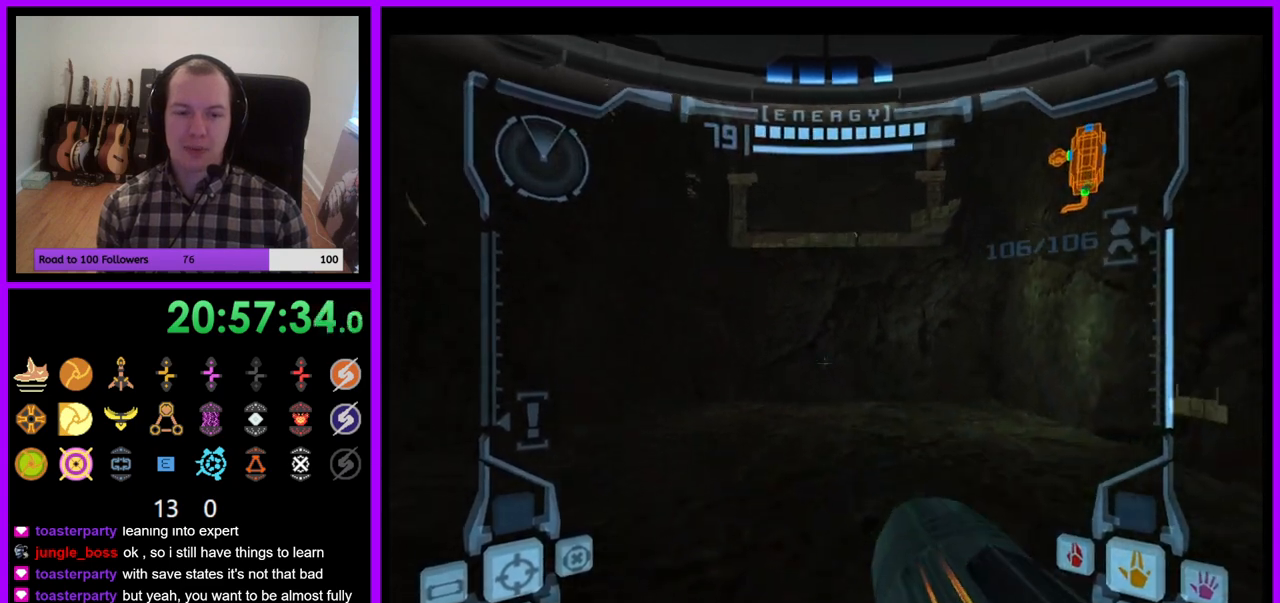
{"buttons": ["L1"], "right_stick": "center", "events": [[17, "B", "down"], [83, "B", "up"]]}
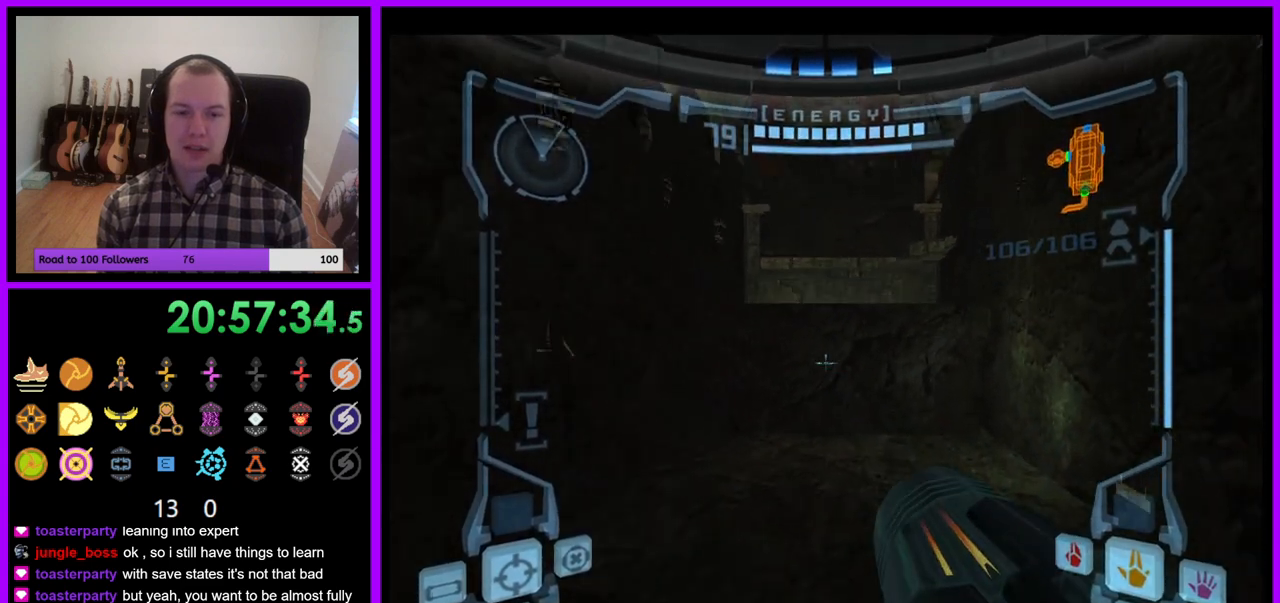
{"buttons": [], "right_stick": "center", "events": [[300, "L1", "up"]]}
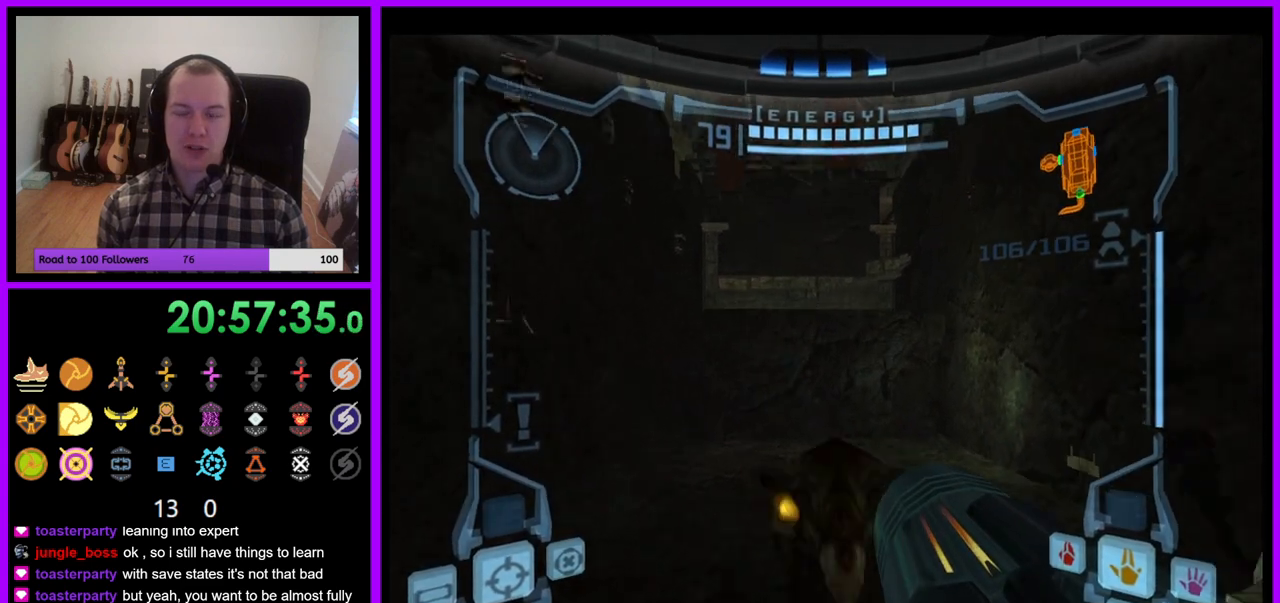
{"buttons": ["L1"], "right_stick": "center", "events": [[233, "L1", "down"], [367, "B", "down"], [467, "B", "up"]]}
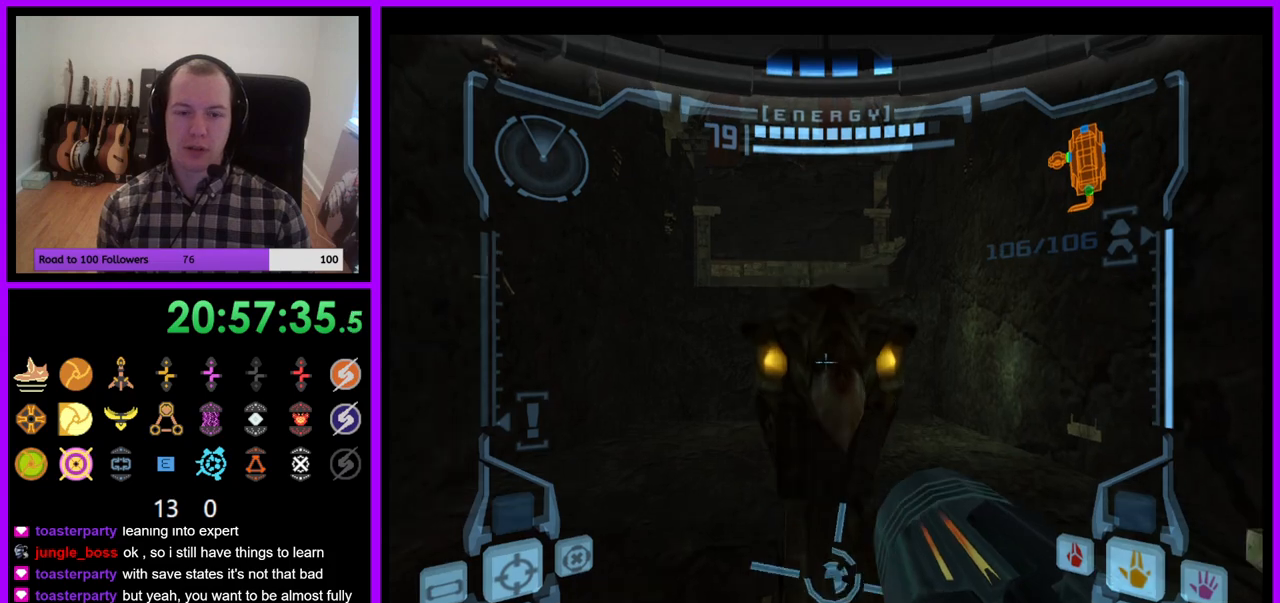
{"buttons": ["L1"], "right_stick": "center", "events": []}
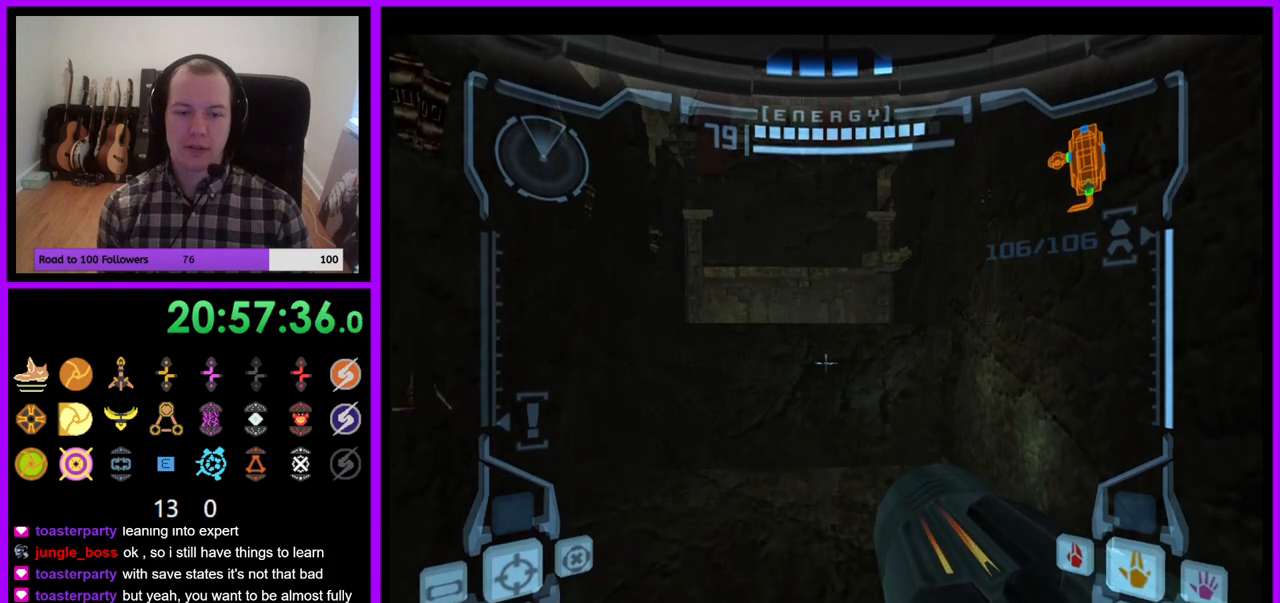
{"buttons": ["L1"], "right_stick": "center", "events": []}
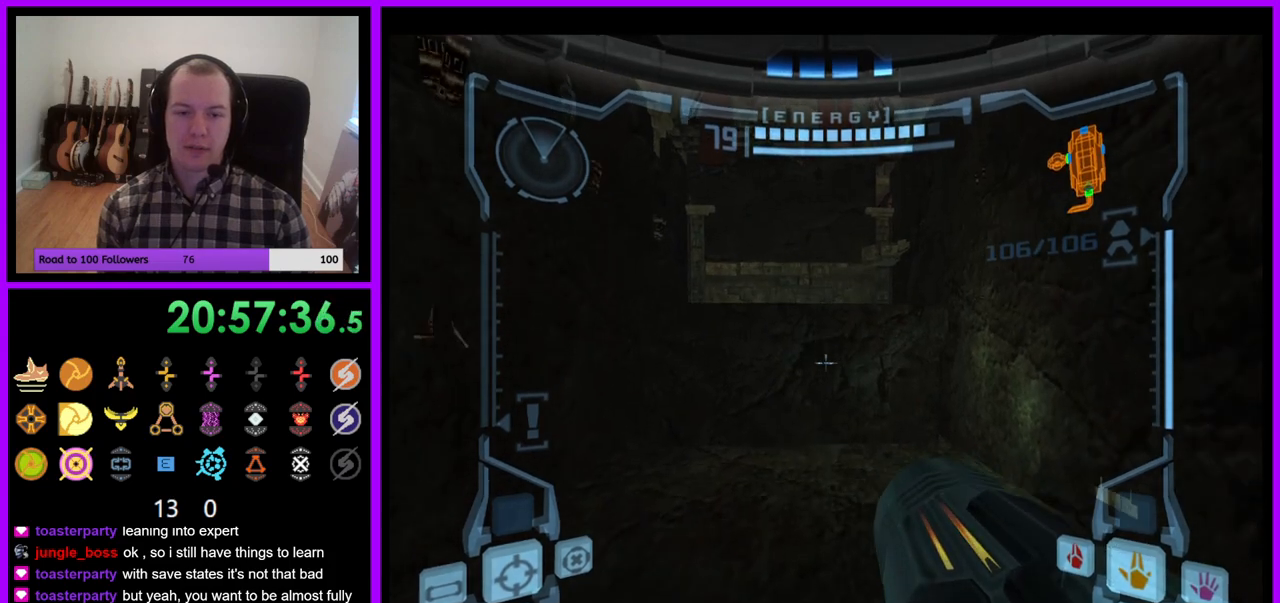
{"buttons": ["B", "L1"], "right_stick": "center", "events": [[450, "B", "down"]]}
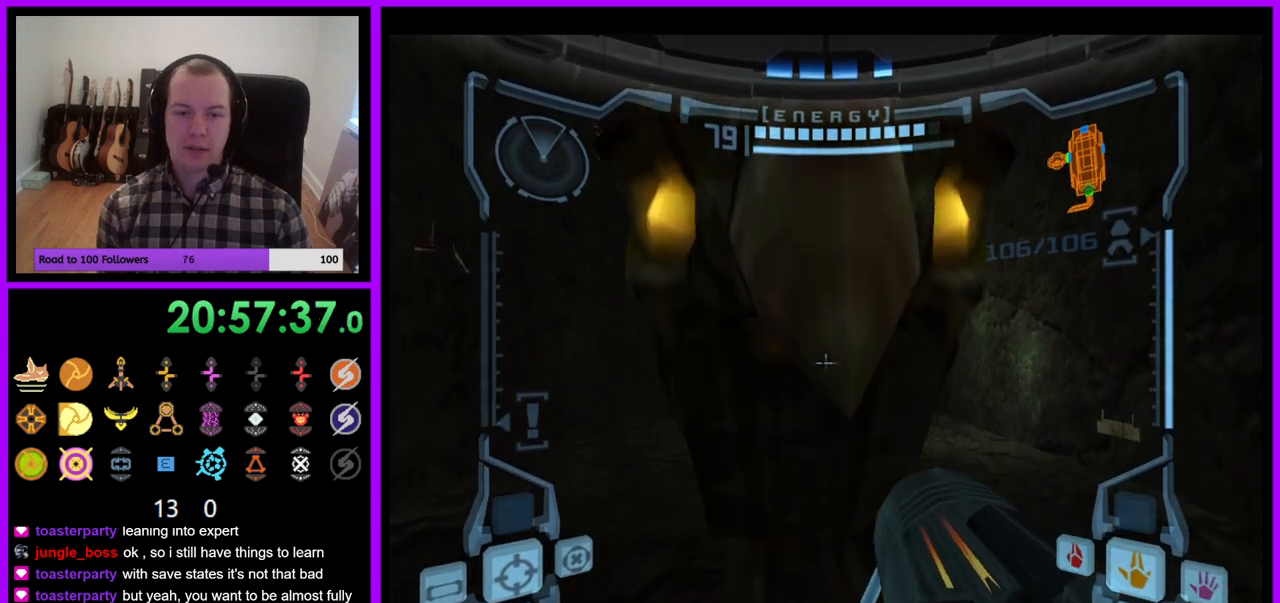
{"buttons": ["L1"], "right_stick": "center", "events": [[33, "B", "up"]]}
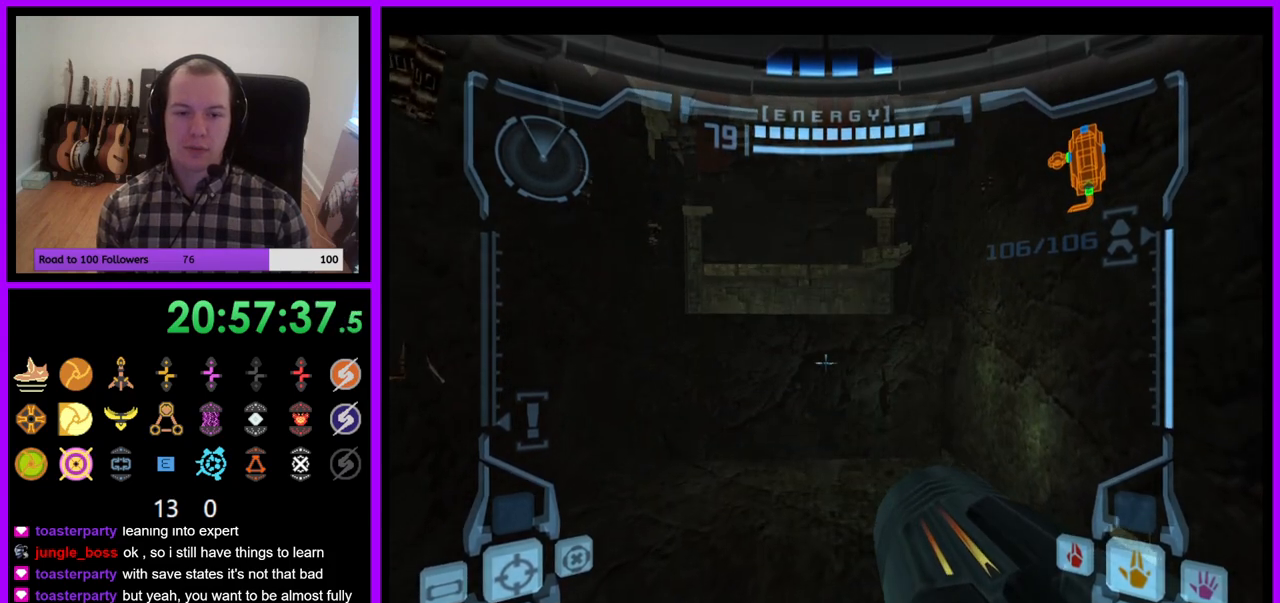
{"buttons": ["L1"], "right_stick": "center", "events": []}
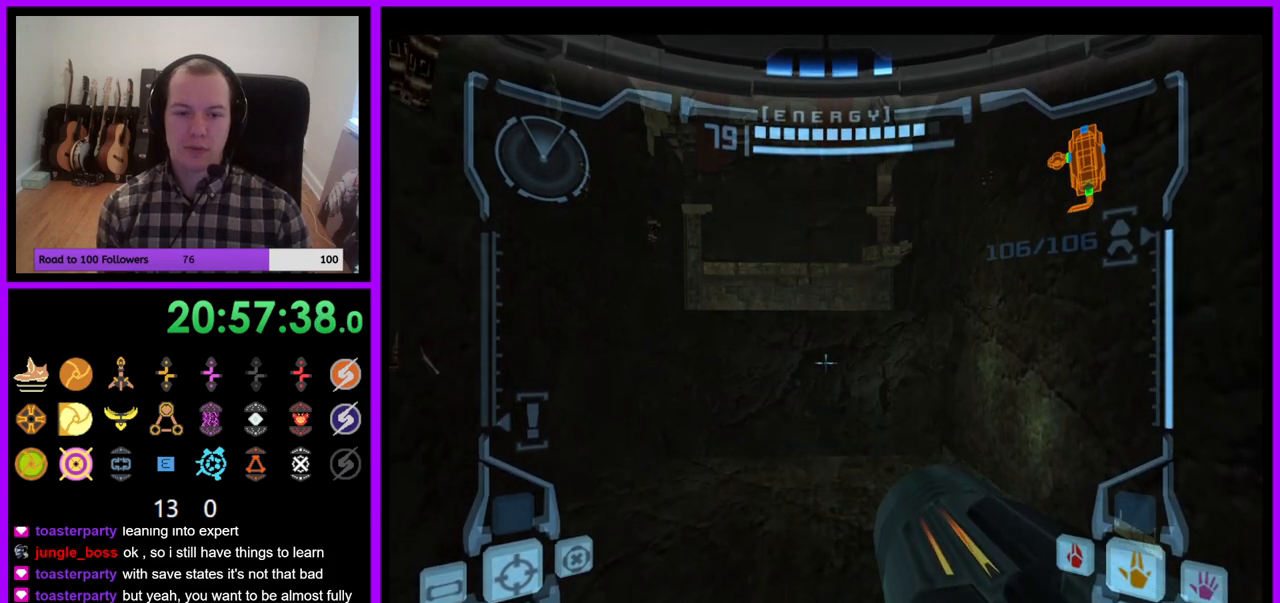
{"buttons": ["R1"], "right_stick": "center", "events": [[167, "B", "down"], [250, "B", "up"], [350, "L1", "up"], [383, "R1", "down"]]}
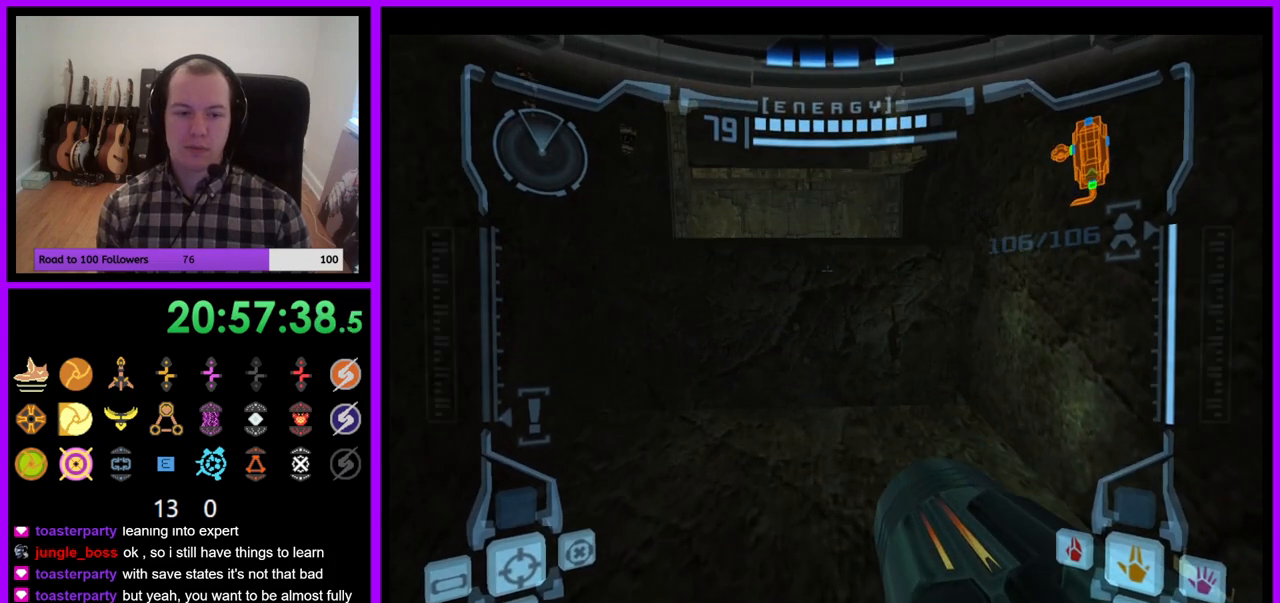
{"buttons": ["R1"], "right_stick": "center", "events": [[250, "Z", "down"], [483, "Z", "up"]]}